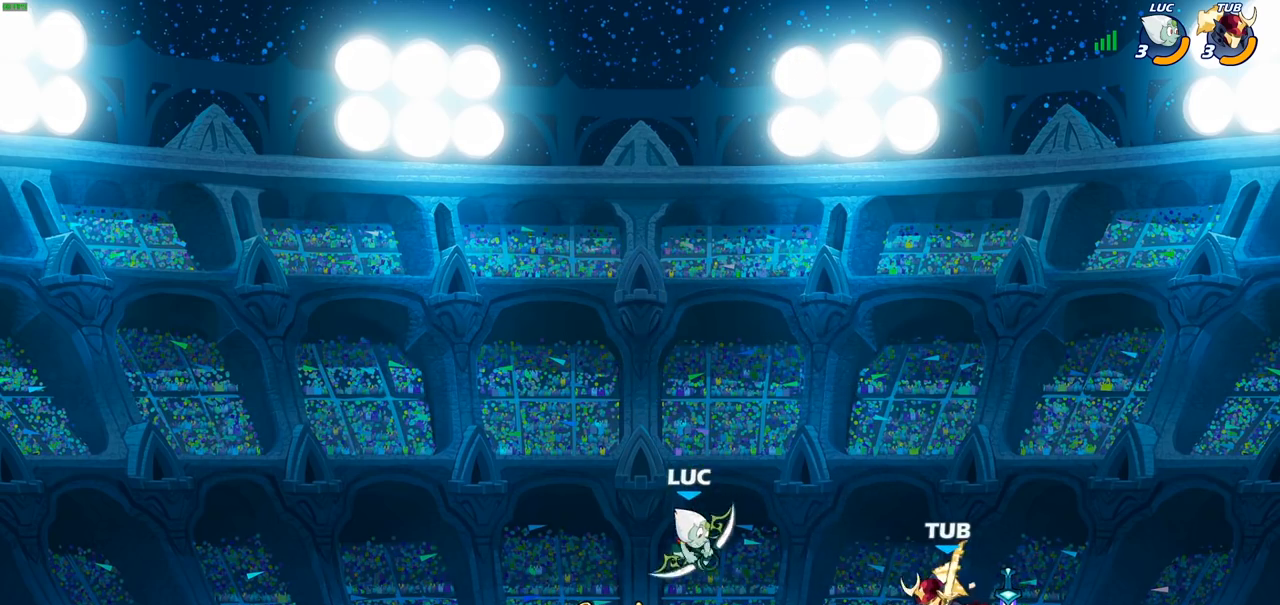
Gameplay with a controller (PlayStation layout); each line is a JSON object with the inputs held at the frame after it. "events" lists button and stick changes between this image and that frame as [ms after this image, input, new state], when the widget could be followed in between.
{"buttons": [], "left_stick": "left", "right_stick": "center", "events": [[167, "CIRCLE", "up"], [217, "left_stick", "center"], [500, "left_stick", "left"]]}
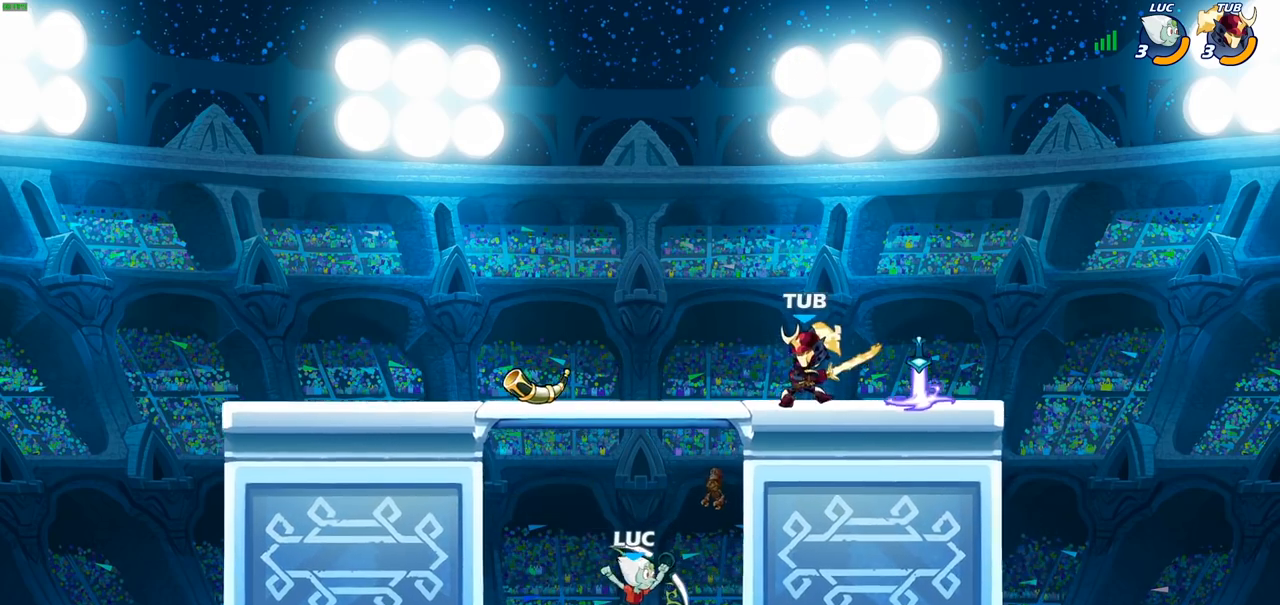
{"buttons": [], "left_stick": "left", "right_stick": "center", "events": [[250, "CIRCLE", "down"], [350, "CIRCLE", "up"]]}
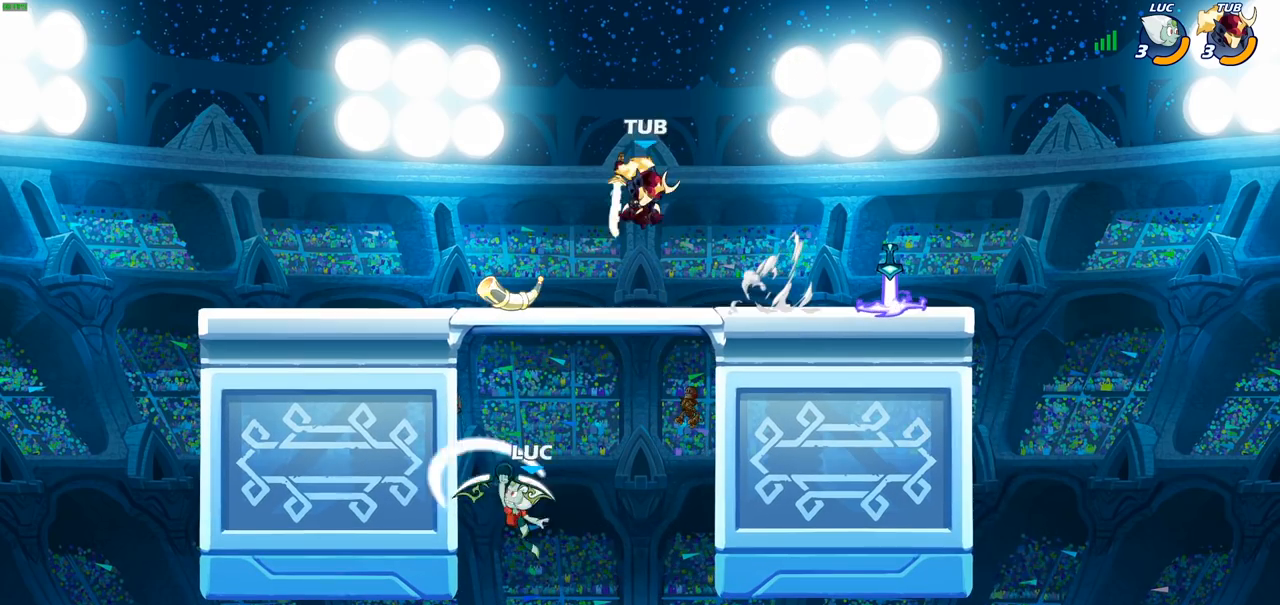
{"buttons": [], "left_stick": "up-right", "right_stick": "center", "events": [[500, "left_stick", "up-right"]]}
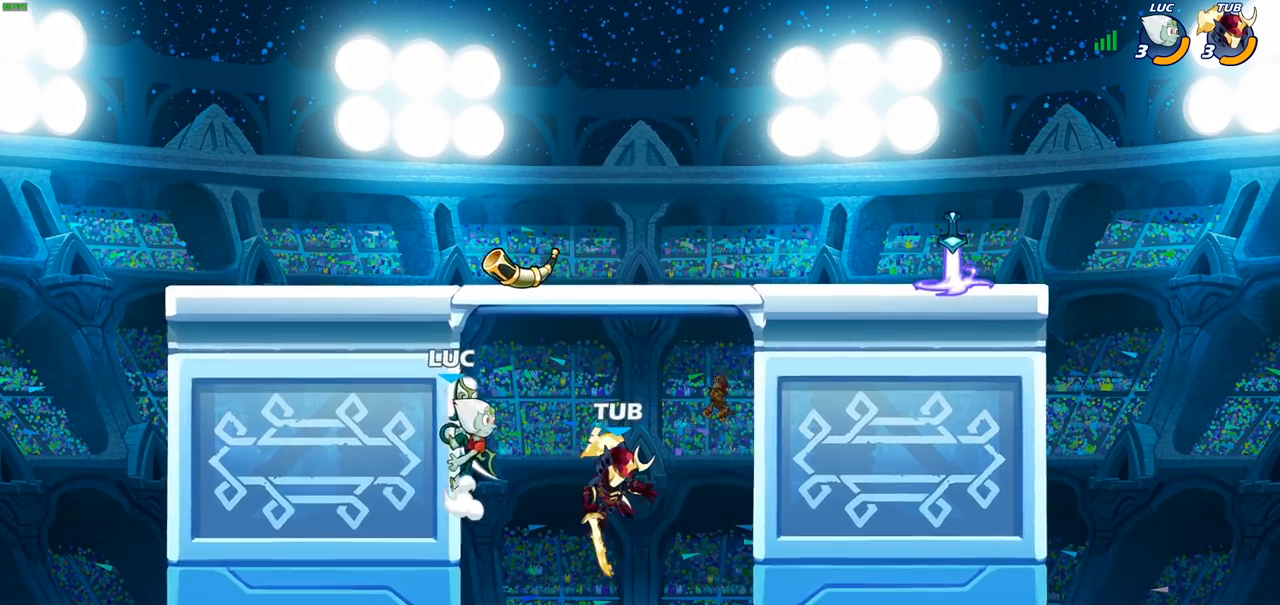
{"buttons": [], "left_stick": "left", "right_stick": "center", "events": [[67, "left_stick", "right"], [117, "SQUARE", "down"], [167, "SQUARE", "up"], [183, "left_stick", "left"]]}
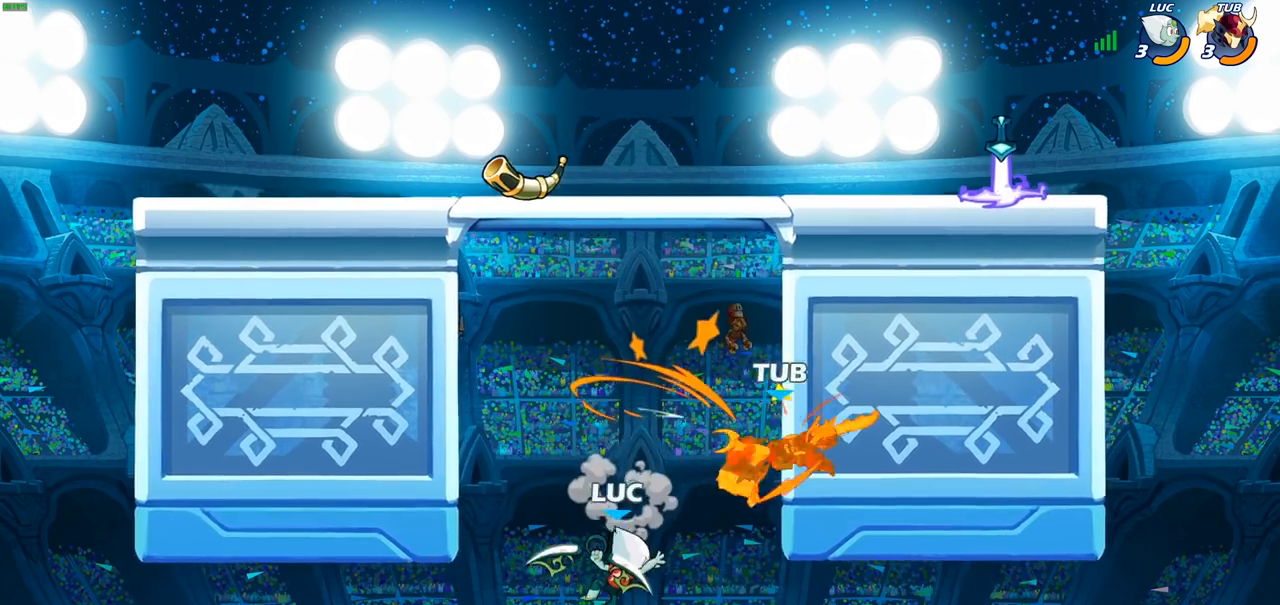
{"buttons": ["CROSS"], "left_stick": "left", "right_stick": "center", "events": [[117, "CROSS", "down"], [267, "CROSS", "up"], [333, "CROSS", "down"]]}
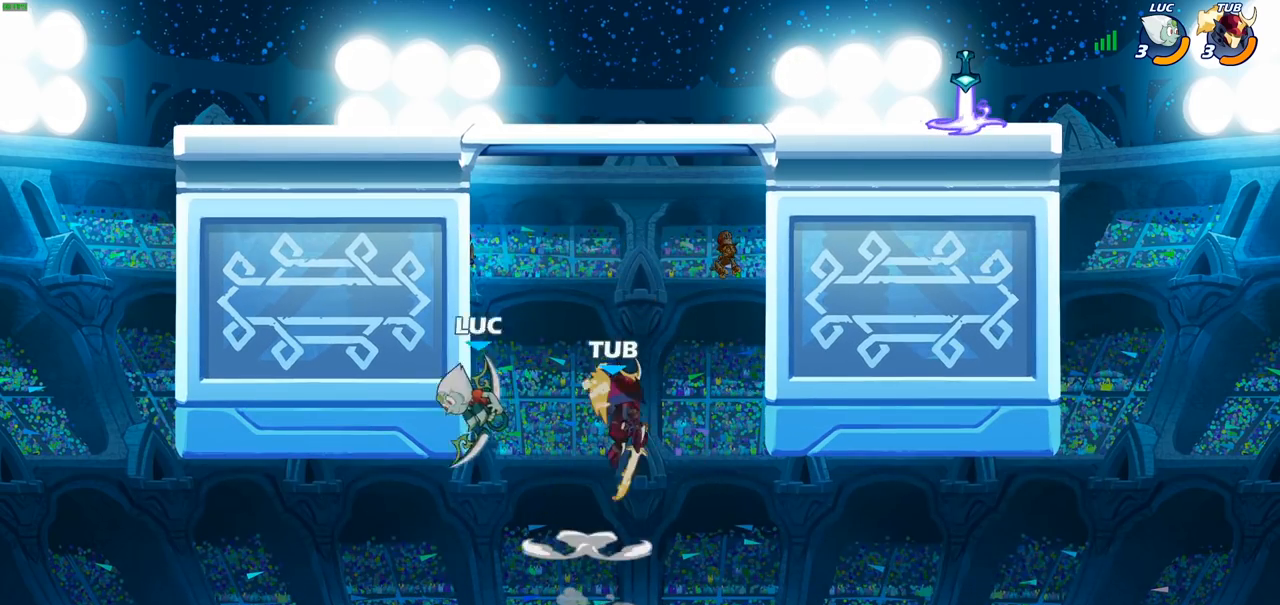
{"buttons": [], "left_stick": "center", "right_stick": "center", "events": [[67, "CROSS", "up"], [67, "left_stick", "up"], [150, "R2", "down"], [150, "left_stick", "center"], [183, "CIRCLE", "down"], [267, "CIRCLE", "up"], [267, "R2", "up"]]}
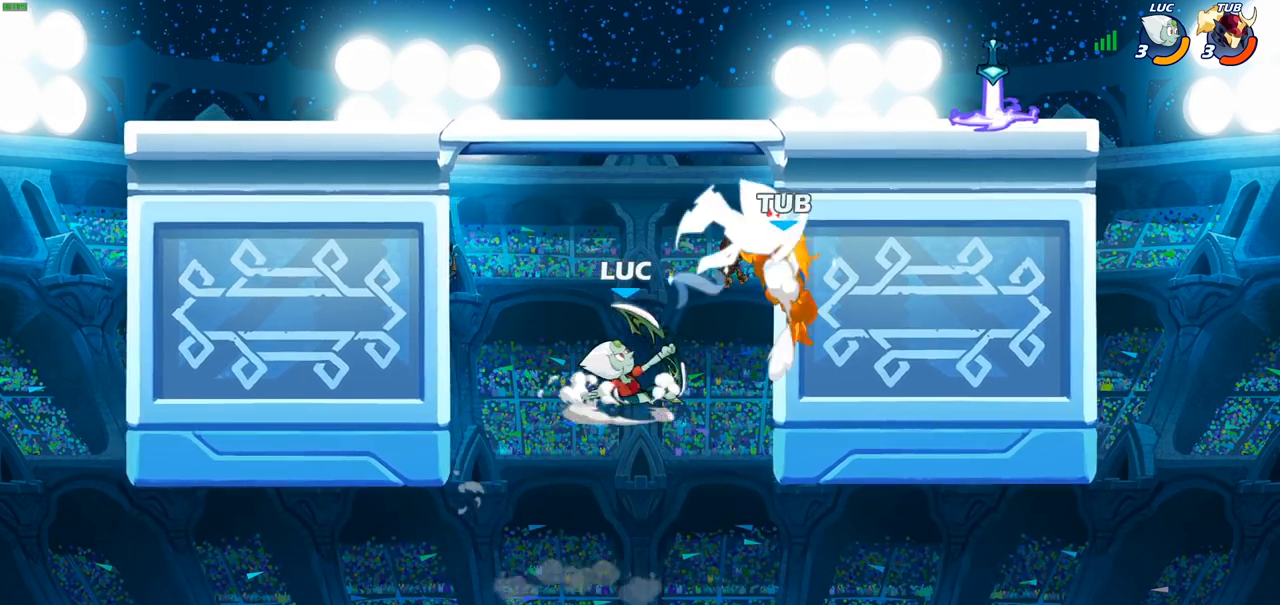
{"buttons": ["R2"], "left_stick": "up", "right_stick": "center", "events": [[283, "left_stick", "up"], [383, "R2", "down"]]}
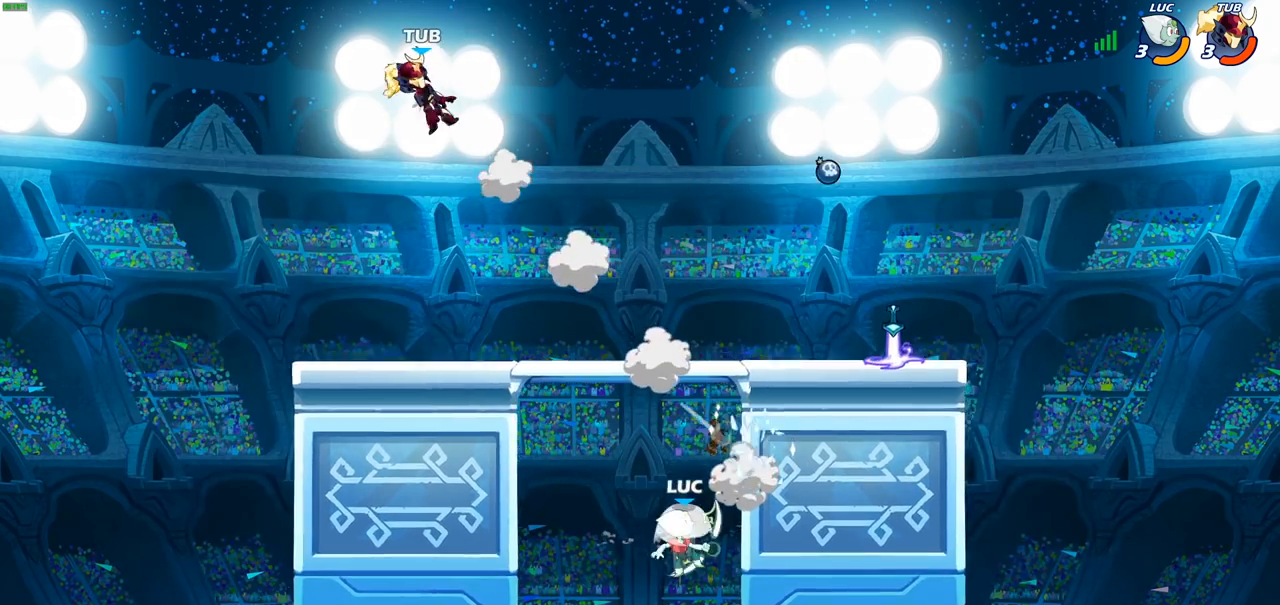
{"buttons": [], "left_stick": "left", "right_stick": "center", "events": [[333, "CROSS", "down"], [333, "R2", "up"], [450, "left_stick", "left"], [467, "CROSS", "up"]]}
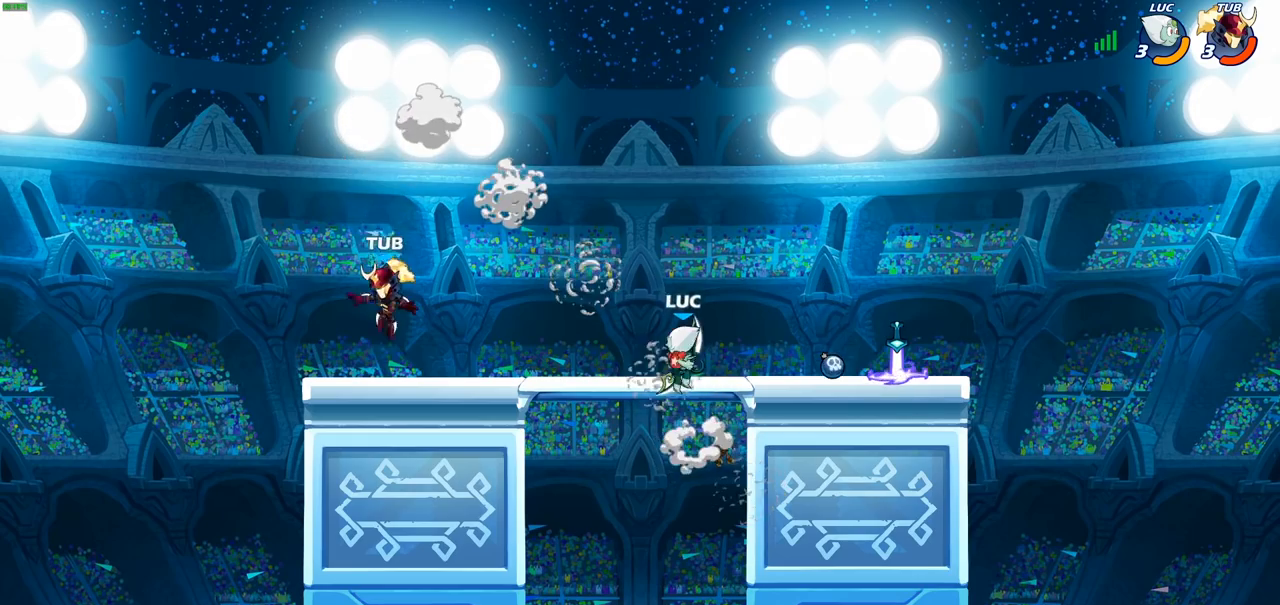
{"buttons": [], "left_stick": "left", "right_stick": "center", "events": [[67, "SQUARE", "down"], [133, "SQUARE", "up"]]}
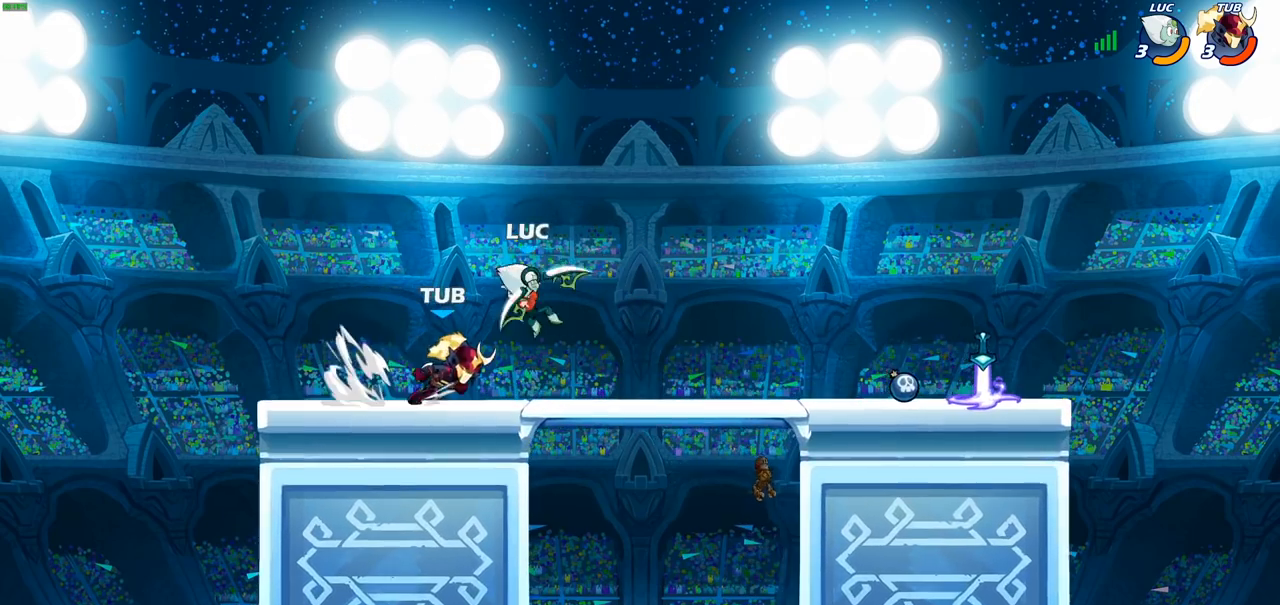
{"buttons": ["CROSS"], "left_stick": "up-right", "right_stick": "center", "events": [[317, "left_stick", "right"], [433, "left_stick", "up-right"], [500, "CROSS", "down"]]}
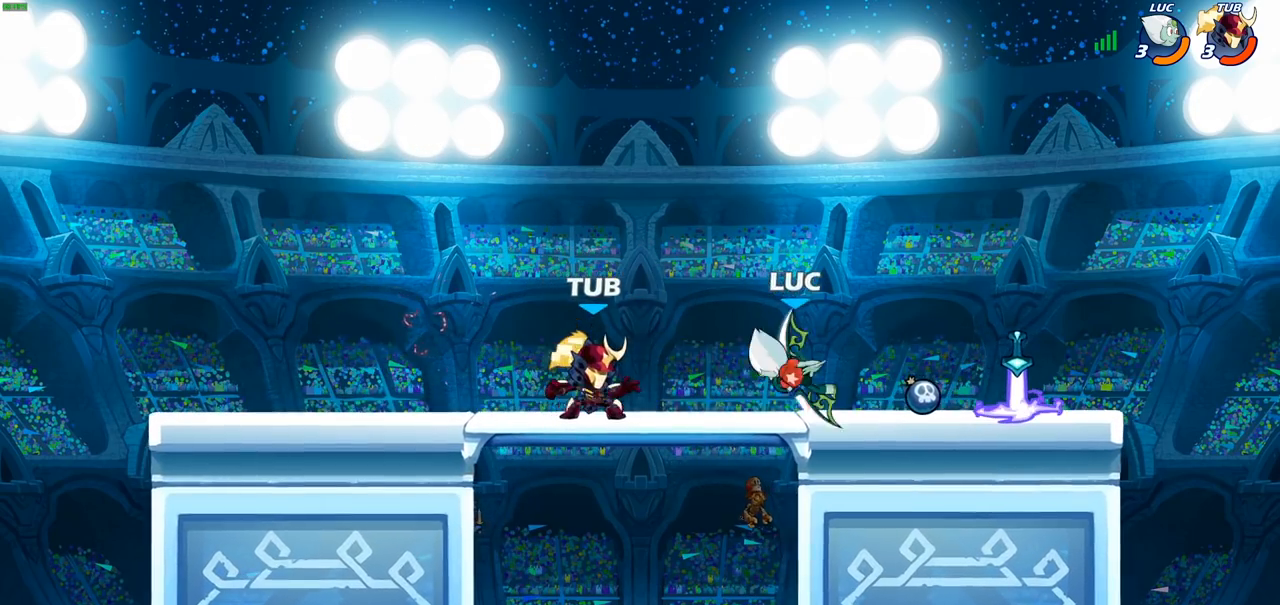
{"buttons": [], "left_stick": "down", "right_stick": "center", "events": [[117, "CROSS", "up"], [233, "left_stick", "down"], [350, "left_stick", "down-left"], [400, "SQUARE", "down"], [467, "SQUARE", "up"], [483, "left_stick", "down"]]}
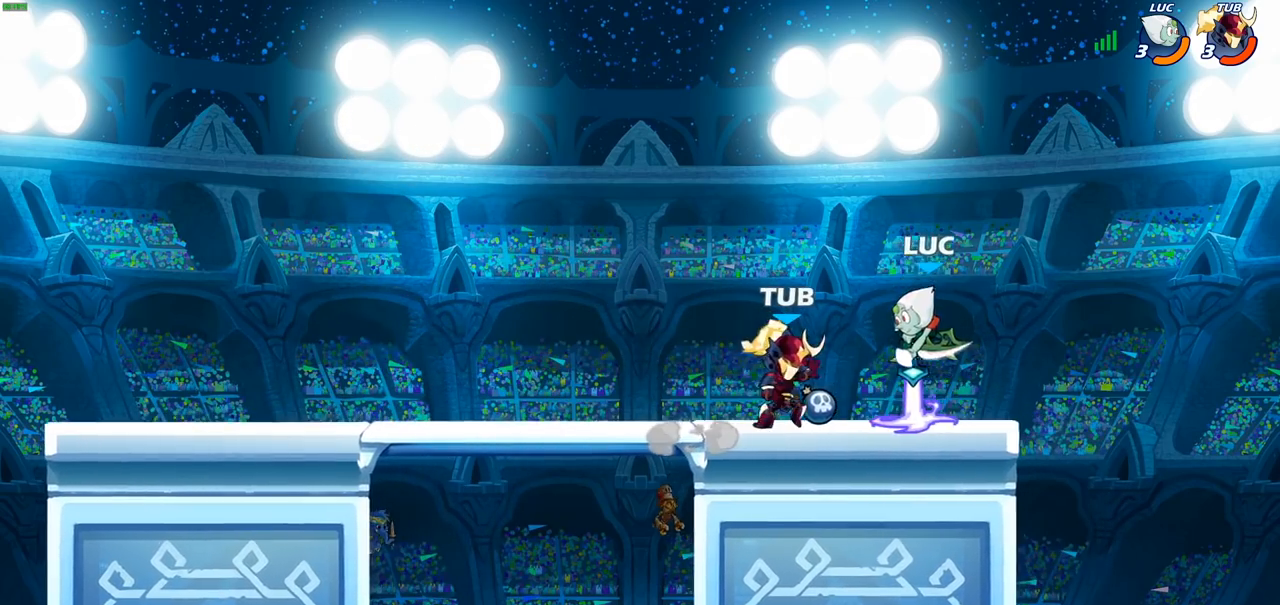
{"buttons": [], "left_stick": "center", "right_stick": "center", "events": [[17, "left_stick", "down-left"], [33, "left_stick", "center"]]}
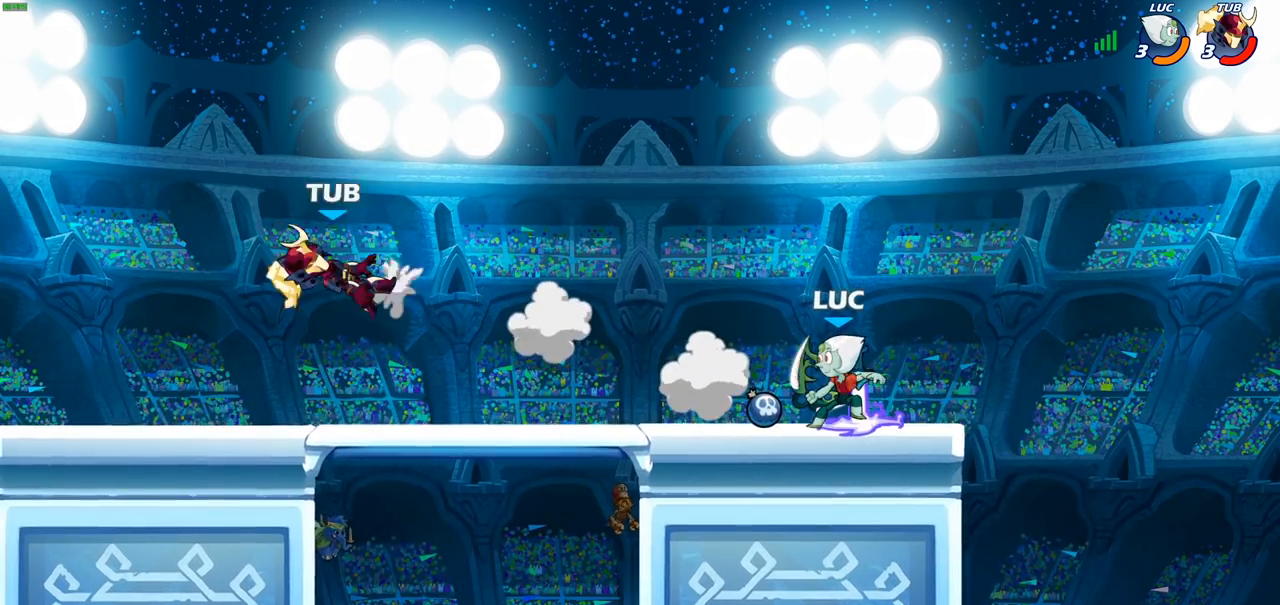
{"buttons": [], "left_stick": "center", "right_stick": "center", "events": [[67, "left_stick", "left"], [150, "R2", "down"], [267, "left_stick", "down-left"], [283, "R2", "up"], [333, "SQUARE", "down"], [433, "SQUARE", "up"], [433, "left_stick", "center"]]}
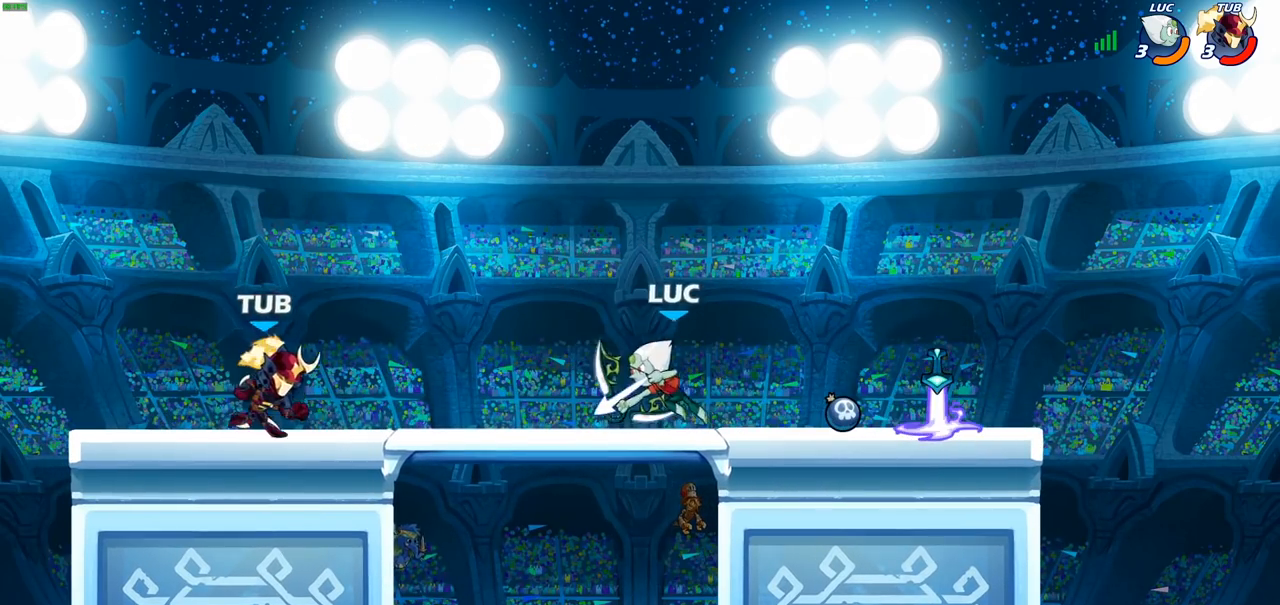
{"buttons": [], "left_stick": "right", "right_stick": "center", "events": [[17, "SQUARE", "down"], [117, "SQUARE", "up"], [200, "SQUARE", "down"], [283, "SQUARE", "up"], [433, "SQUARE", "down"], [433, "left_stick", "right"], [467, "SQUARE", "up"]]}
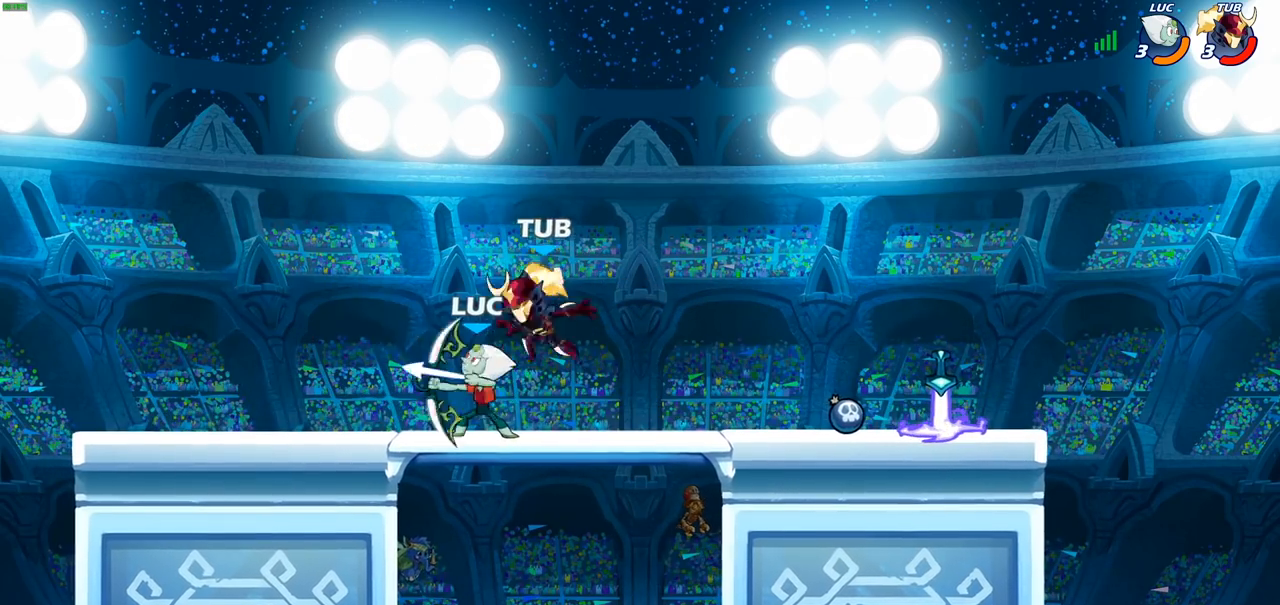
{"buttons": [], "left_stick": "center", "right_stick": "center", "events": [[50, "SQUARE", "down"], [50, "left_stick", "center"], [133, "SQUARE", "up"]]}
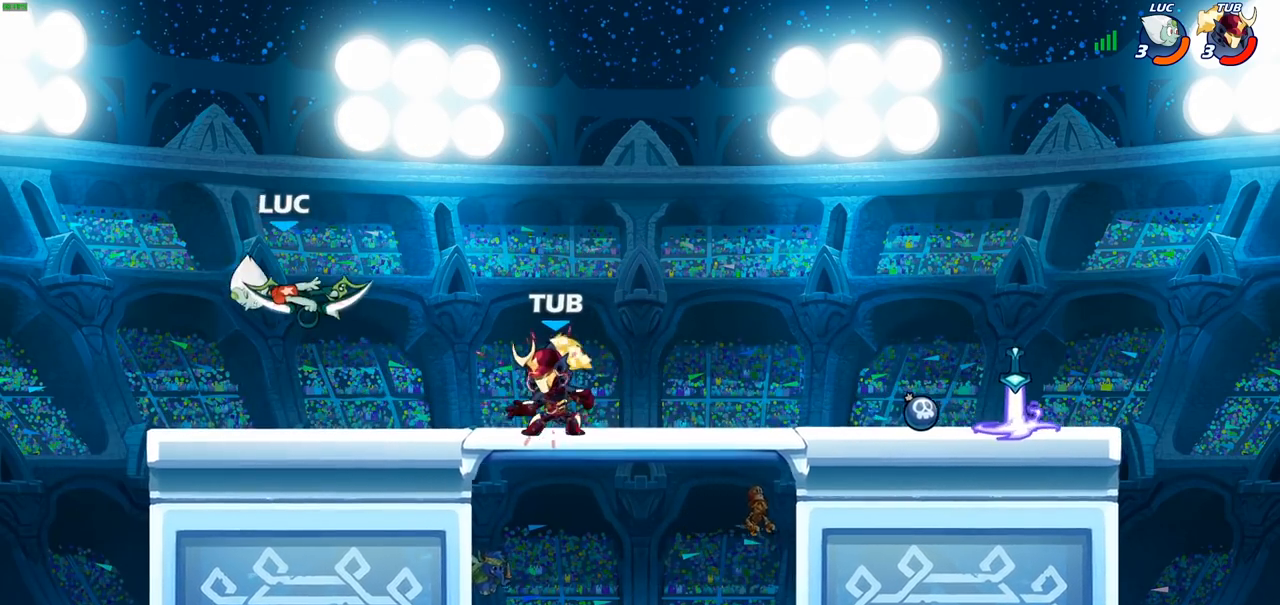
{"buttons": ["R2"], "left_stick": "right", "right_stick": "center", "events": [[83, "left_stick", "right"], [150, "left_stick", "center"], [367, "left_stick", "right"], [433, "R2", "down"]]}
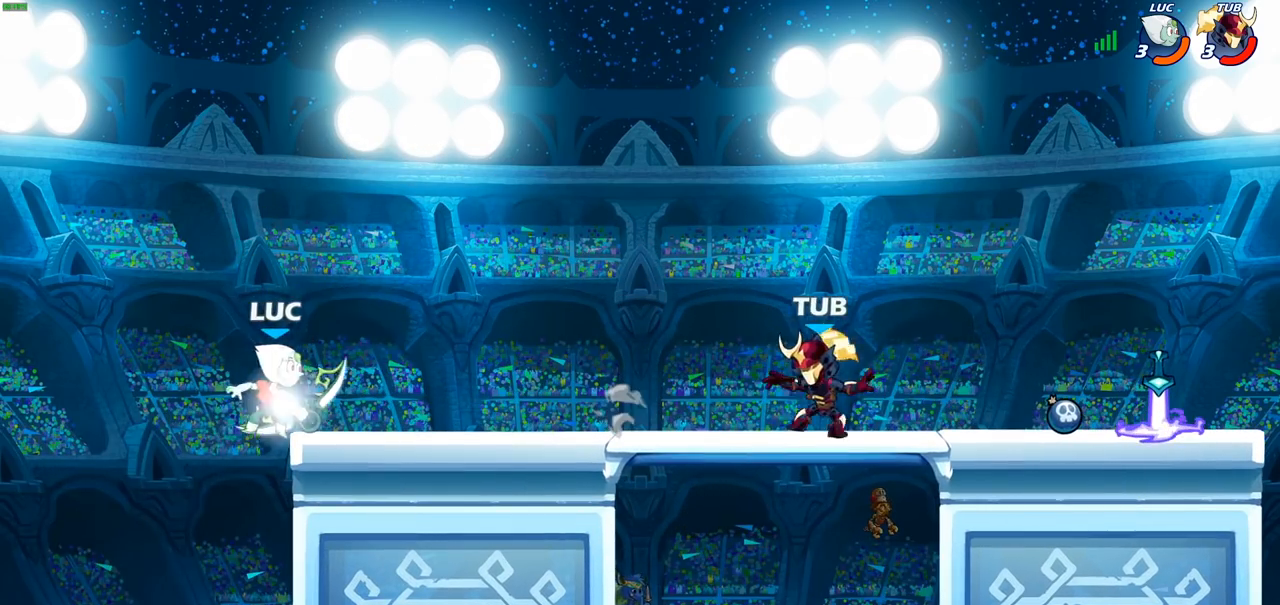
{"buttons": ["R2"], "left_stick": "right", "right_stick": "center", "events": [[50, "R2", "up"], [417, "R2", "down"]]}
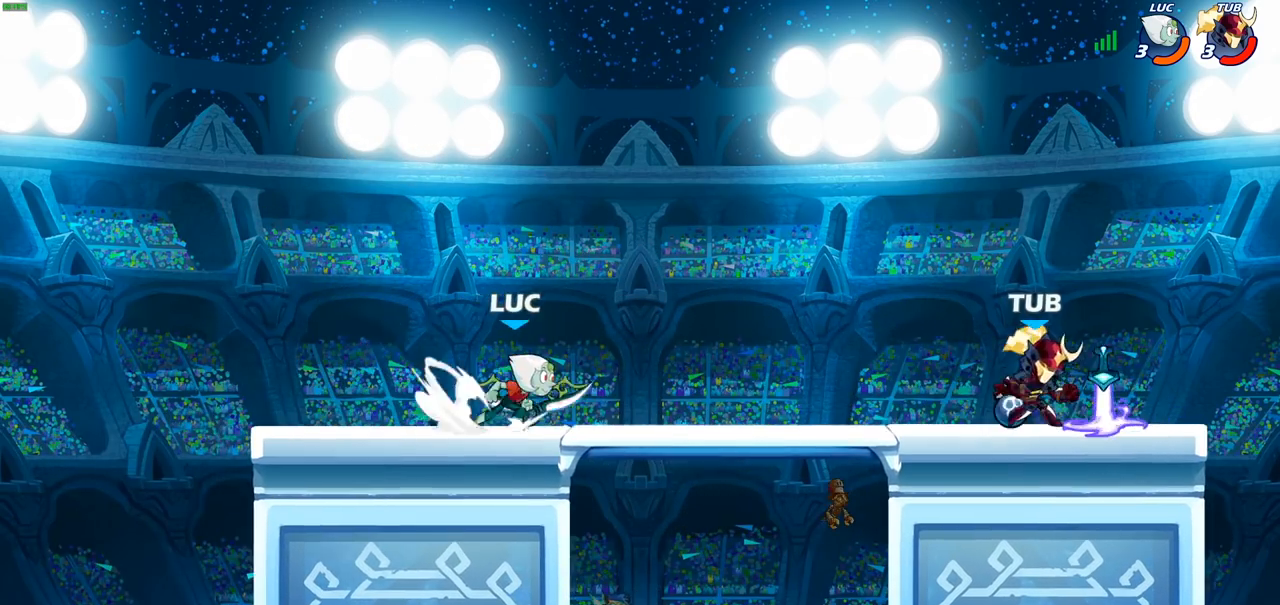
{"buttons": [], "left_stick": "center", "right_stick": "center", "events": [[50, "CIRCLE", "down"], [50, "R2", "up"], [50, "left_stick", "down"], [133, "CIRCLE", "up"], [200, "left_stick", "center"]]}
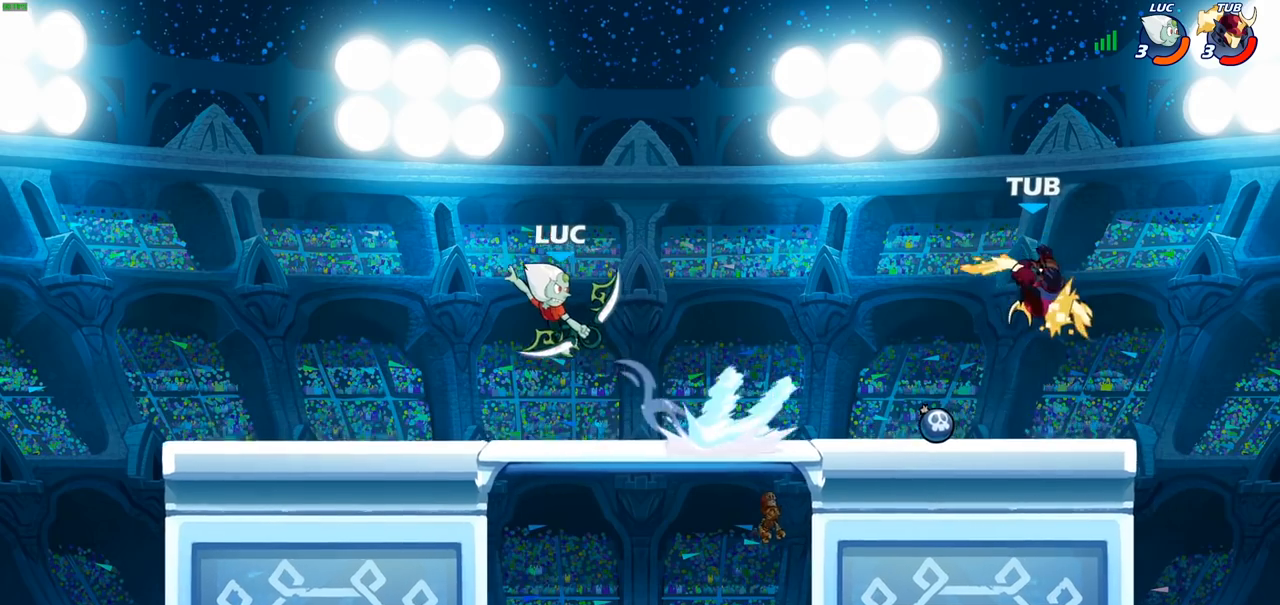
{"buttons": ["CROSS"], "left_stick": "up", "right_stick": "center", "events": [[200, "left_stick", "left"], [417, "CROSS", "down"], [500, "left_stick", "up"]]}
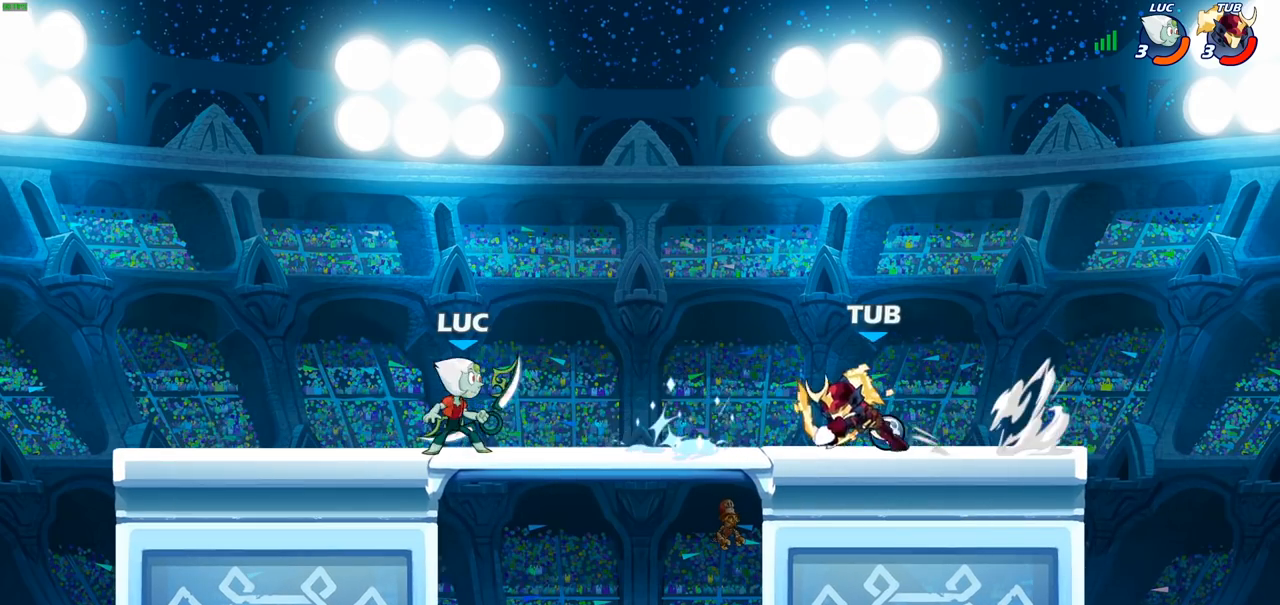
{"buttons": ["R2"], "left_stick": "left", "right_stick": "center", "events": [[67, "CROSS", "up"], [117, "CROSS", "down"], [117, "left_stick", "up-right"], [283, "CROSS", "up"], [433, "left_stick", "up-left"], [450, "R2", "down"], [500, "left_stick", "left"]]}
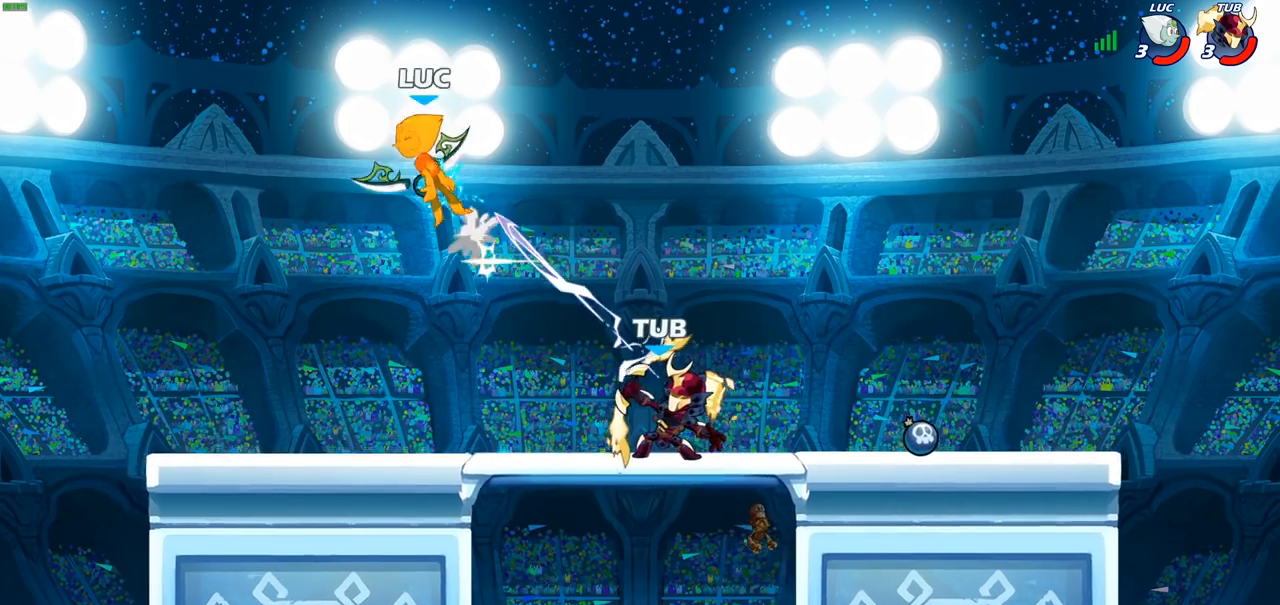
{"buttons": [], "left_stick": "down-left", "right_stick": "center", "events": [[233, "R2", "up"], [500, "left_stick", "down-left"]]}
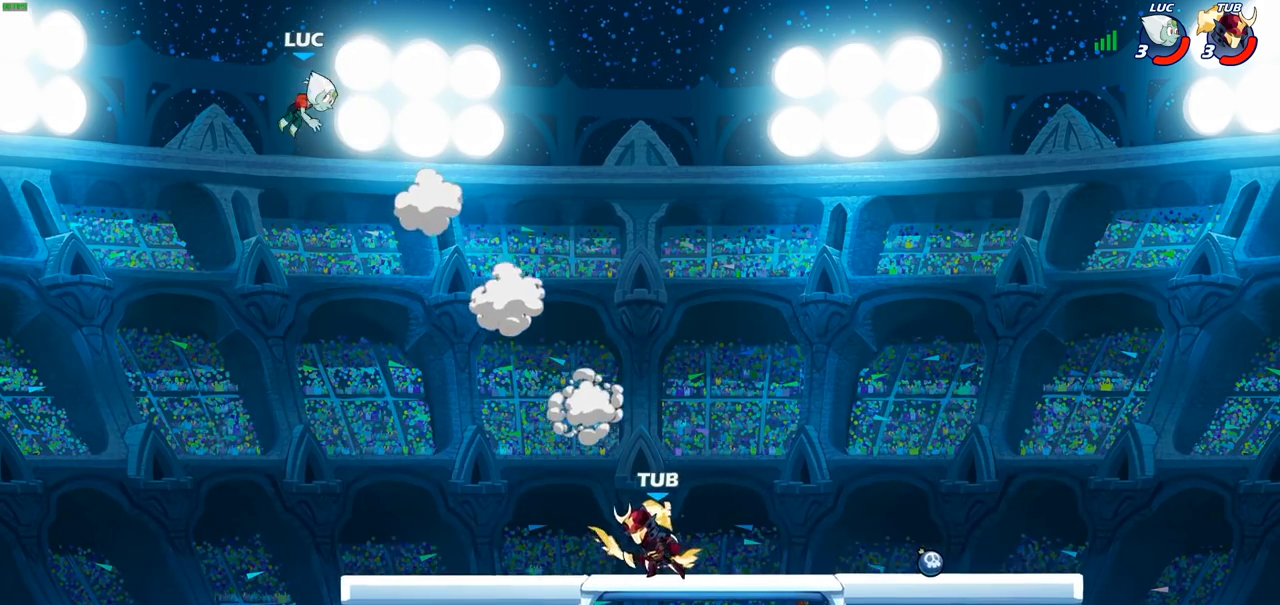
{"buttons": [], "left_stick": "down-right", "right_stick": "center", "events": [[417, "left_stick", "down-right"]]}
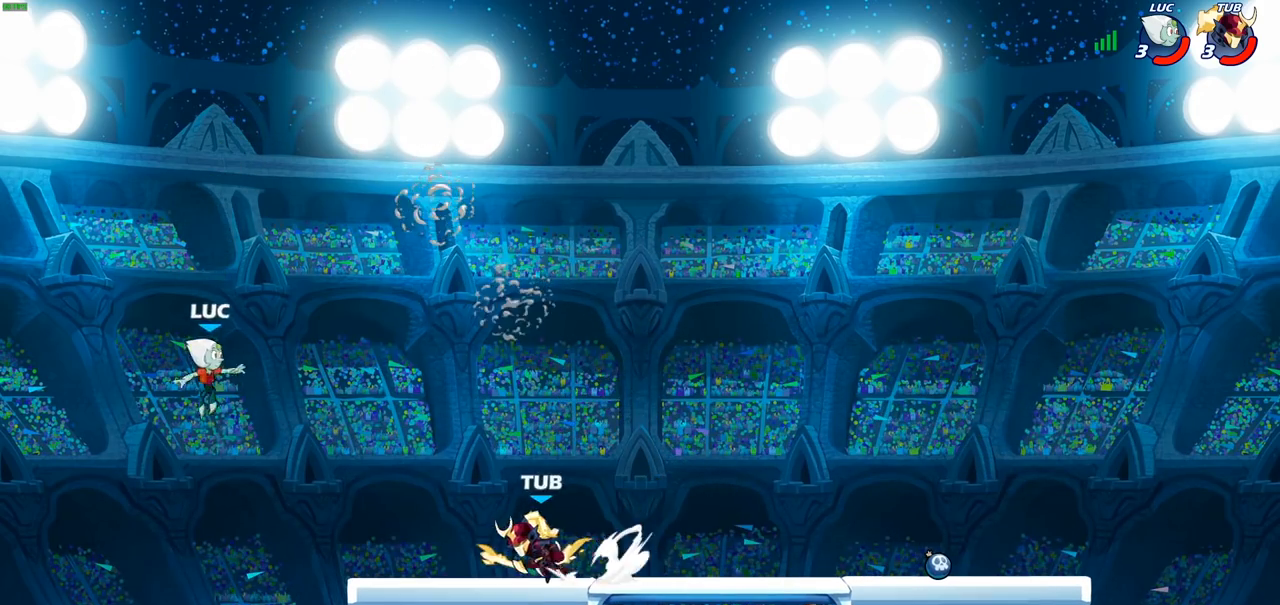
{"buttons": [], "left_stick": "right", "right_stick": "center", "events": [[17, "left_stick", "right"], [50, "CROSS", "down"], [150, "CIRCLE", "down"], [167, "CROSS", "up"], [300, "CIRCLE", "up"]]}
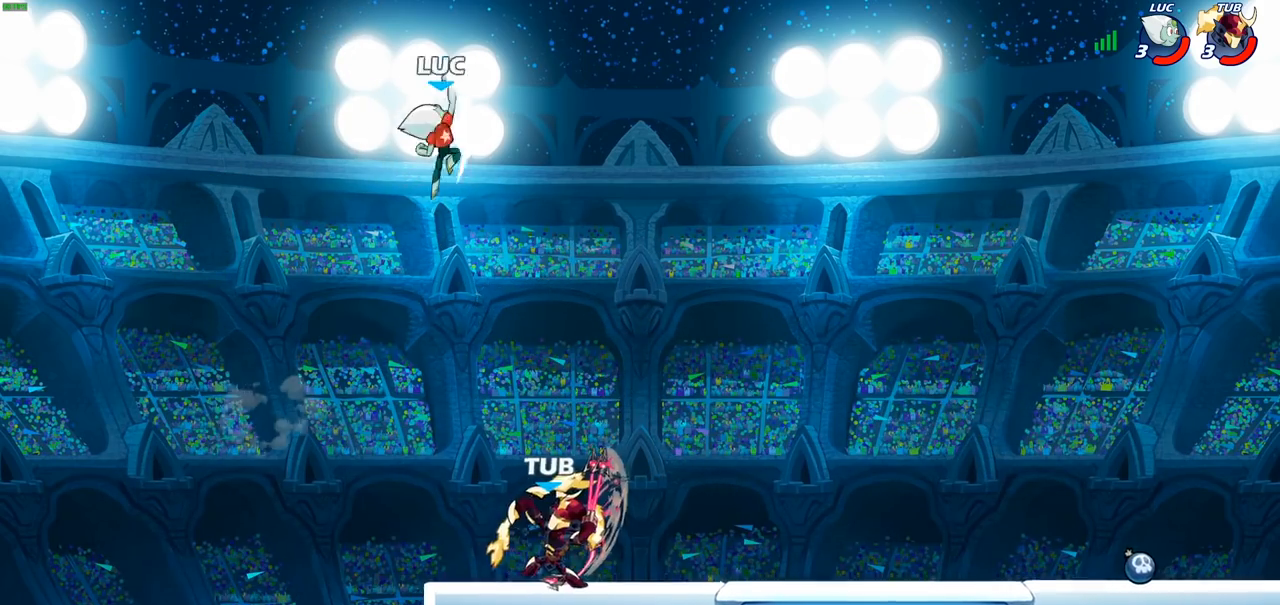
{"buttons": [], "left_stick": "down-right", "right_stick": "center", "events": [[400, "left_stick", "down-right"]]}
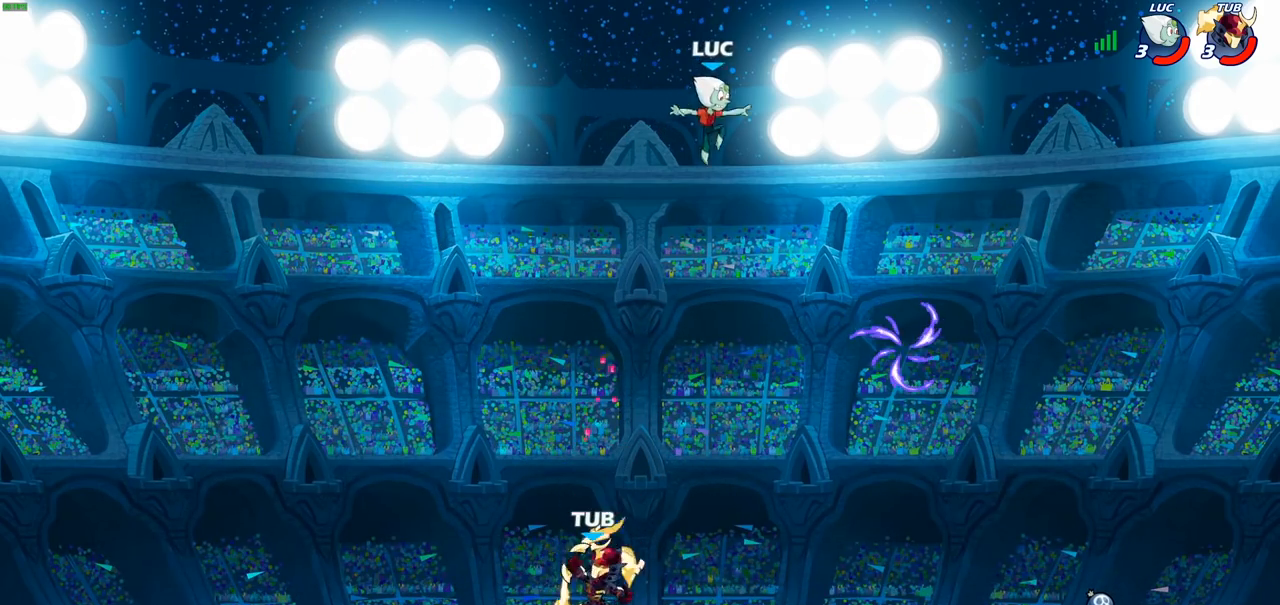
{"buttons": [], "left_stick": "up-right", "right_stick": "center", "events": [[250, "left_stick", "right"], [367, "R1", "down"], [367, "left_stick", "up-right"], [450, "R1", "up"]]}
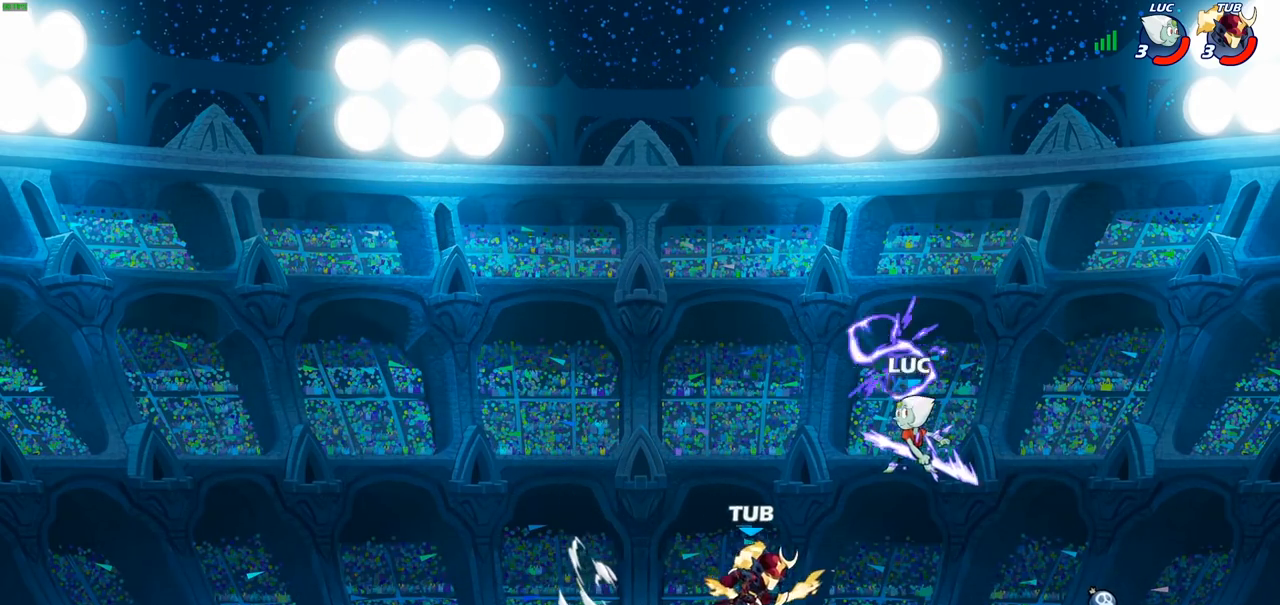
{"buttons": [], "left_stick": "left", "right_stick": "center", "events": [[17, "R2", "down"], [83, "left_stick", "up"], [233, "R2", "up"], [233, "left_stick", "left"], [283, "left_stick", "down-left"], [467, "left_stick", "left"]]}
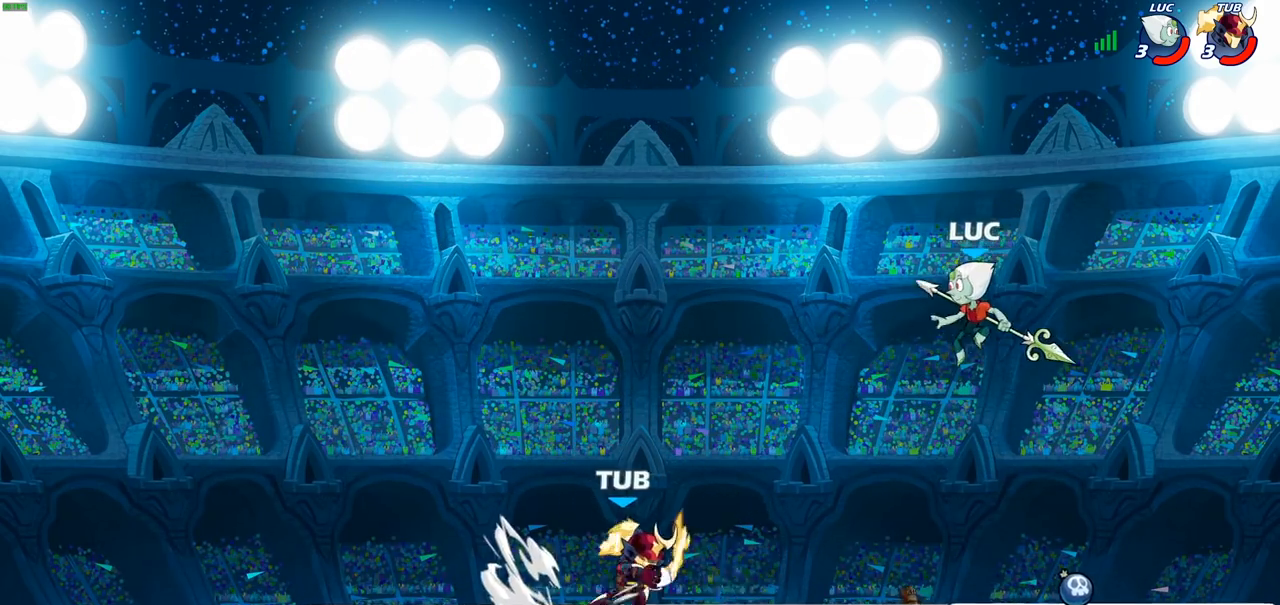
{"buttons": [], "left_stick": "left", "right_stick": "center", "events": [[83, "SQUARE", "down"], [183, "SQUARE", "up"]]}